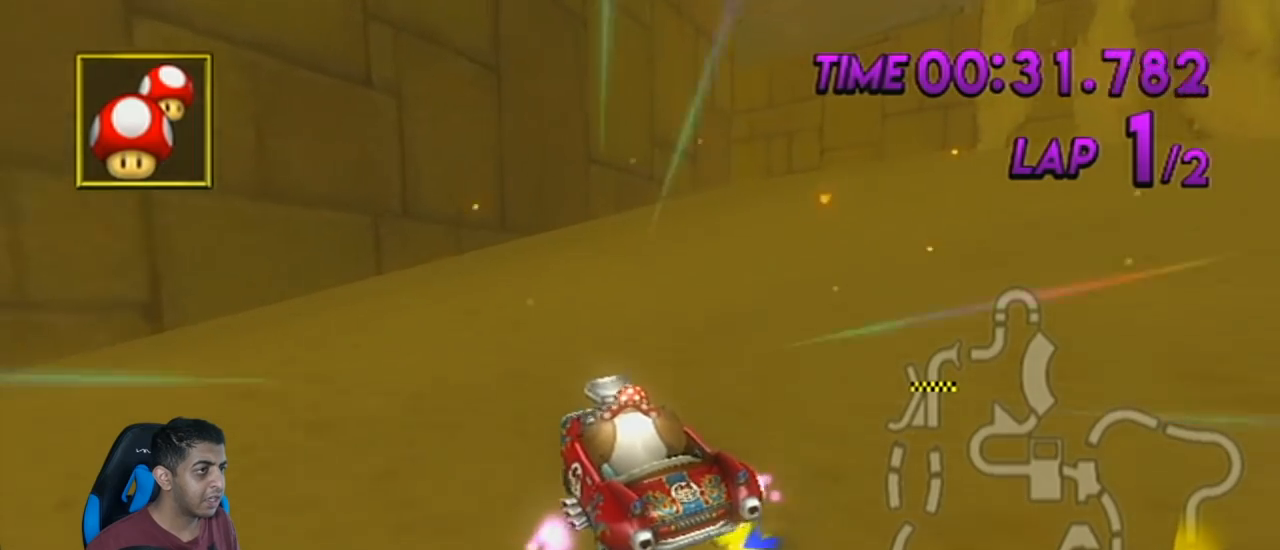
Gameplay with a controller (Nintendo layout); each line is a JSON object with the inputs held at the frame after it. "events" lists button and stick changes between this image and that frame as [ms after this image, input, new state], when the widget could be followed in between. Not read: L3 R3 right_stick.
{"buttons": ["A", "R1"], "left_stick": "right", "events": []}
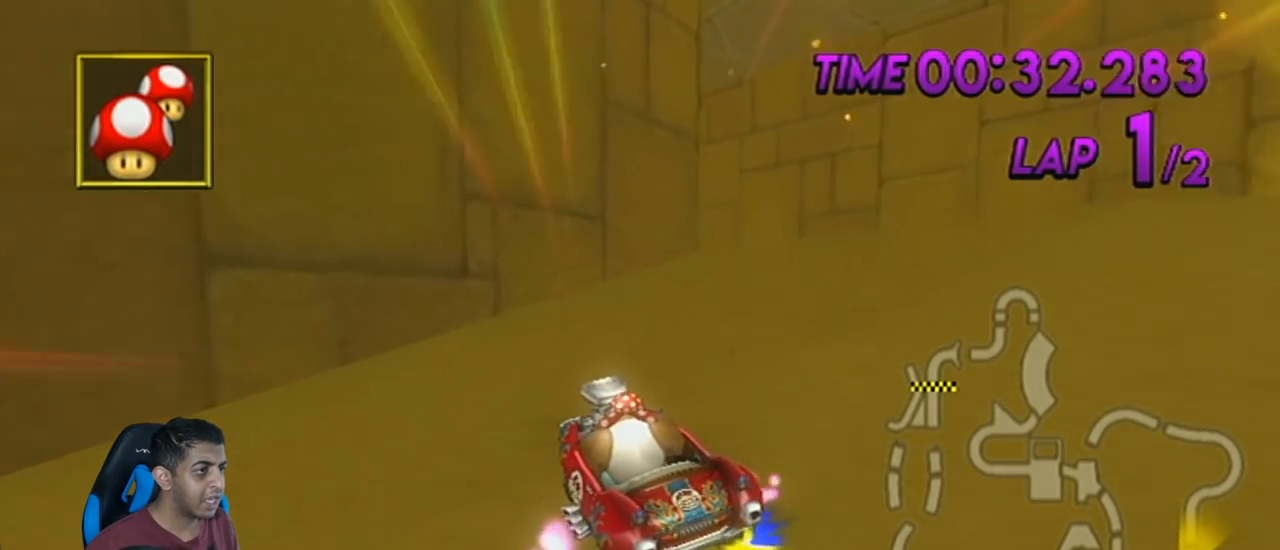
{"buttons": ["A"], "left_stick": "left", "events": [[250, "left_stick", "center"], [284, "R1", "up"], [417, "left_stick", "left"]]}
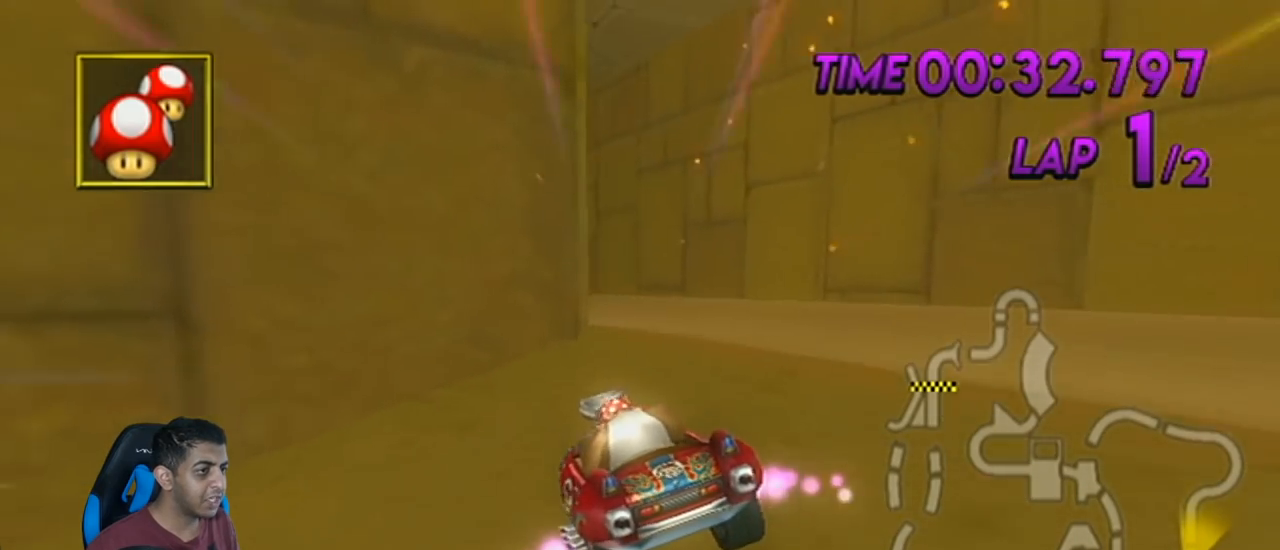
{"buttons": ["A"], "left_stick": "center", "events": [[184, "left_stick", "center"], [251, "left_stick", "right"], [417, "left_stick", "center"]]}
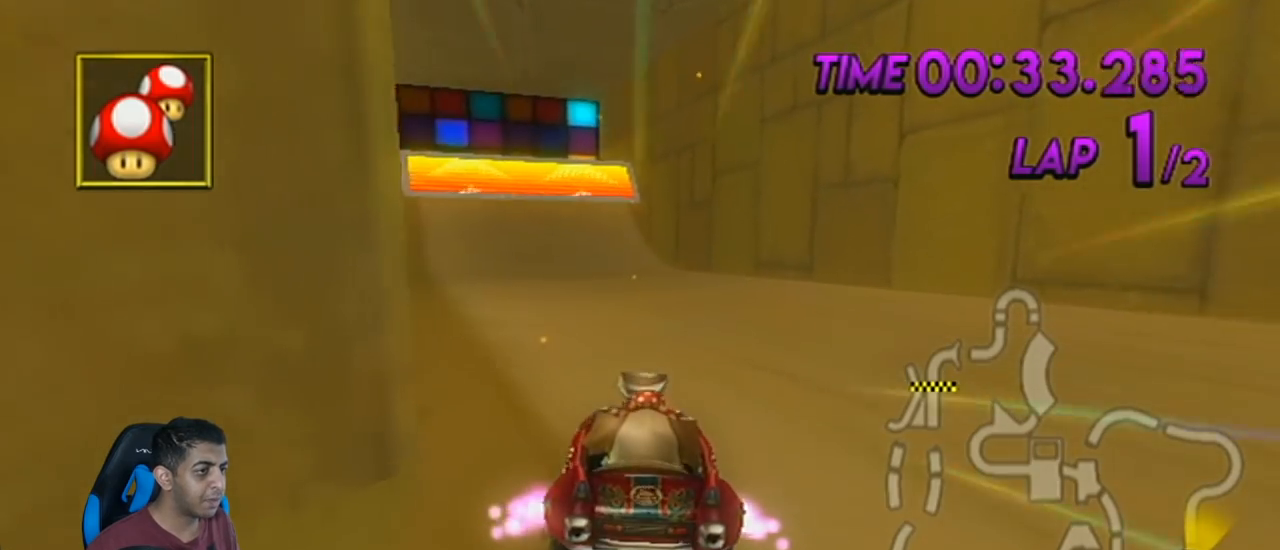
{"buttons": ["A", "X"], "left_stick": "up-left", "events": [[167, "left_stick", "up-left"], [250, "left_stick", "center"], [417, "X", "down"], [434, "left_stick", "up-left"]]}
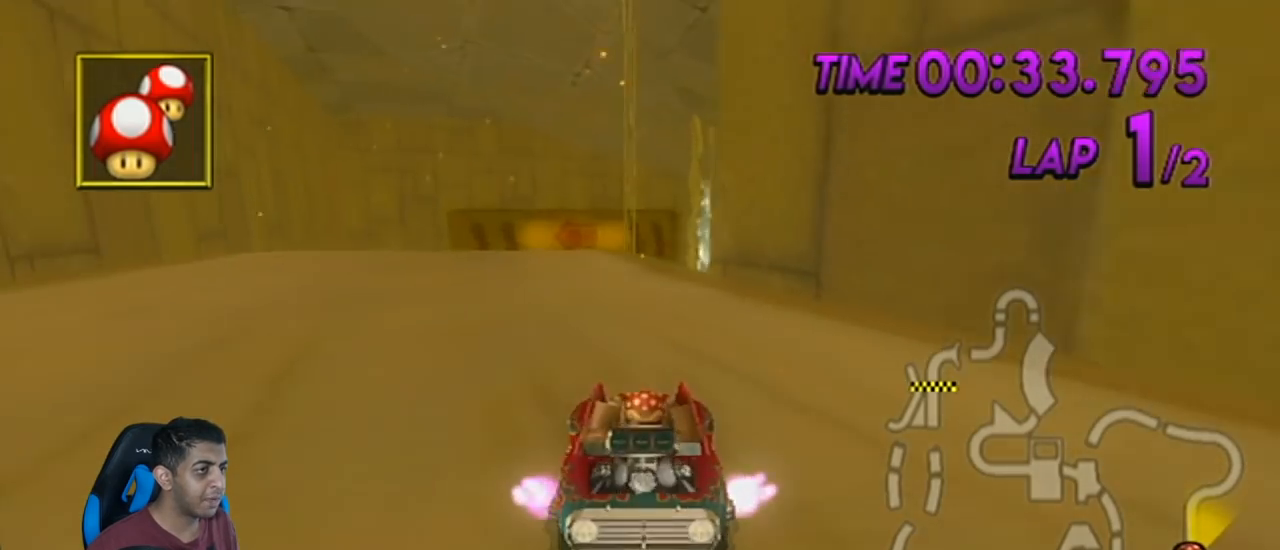
{"buttons": ["R1"], "left_stick": "center", "events": [[34, "left_stick", "center"], [100, "X", "up"], [501, "A", "up"], [501, "R1", "down"]]}
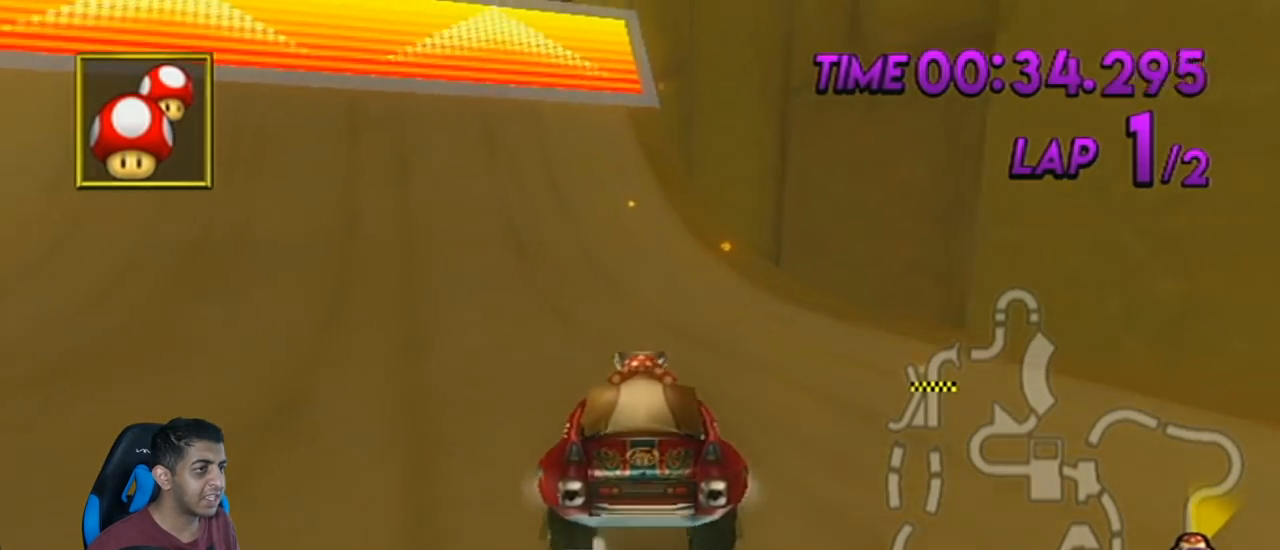
{"buttons": ["R1"], "left_stick": "up-left", "events": [[33, "left_stick", "up-left"], [350, "left_stick", "up-right"], [467, "left_stick", "up-left"]]}
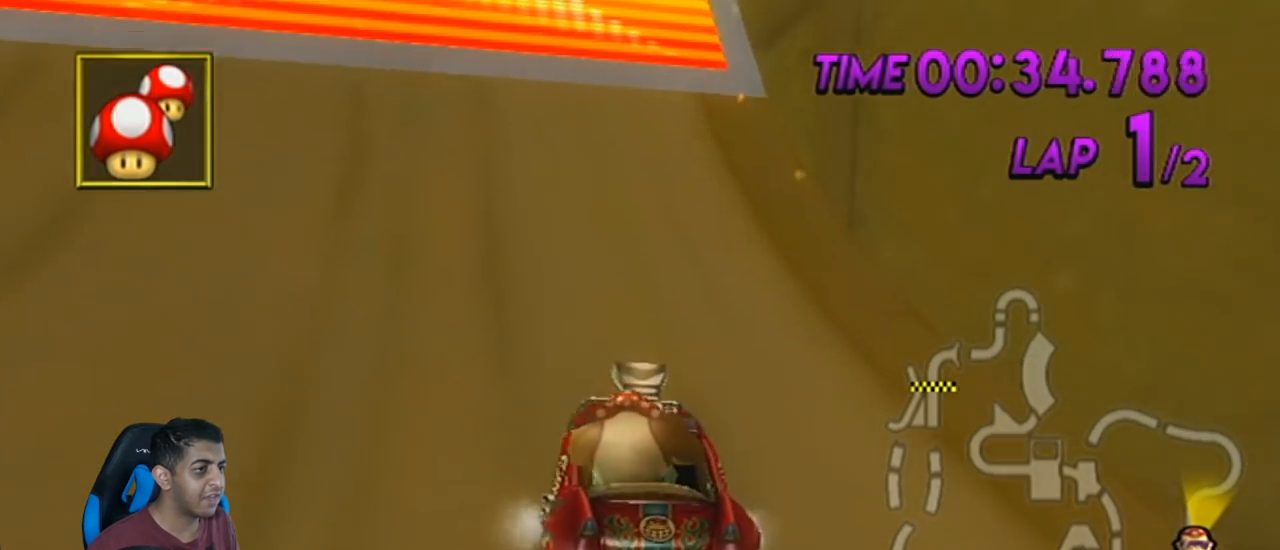
{"buttons": ["R1"], "left_stick": "left", "events": [[151, "left_stick", "right"], [401, "left_stick", "left"]]}
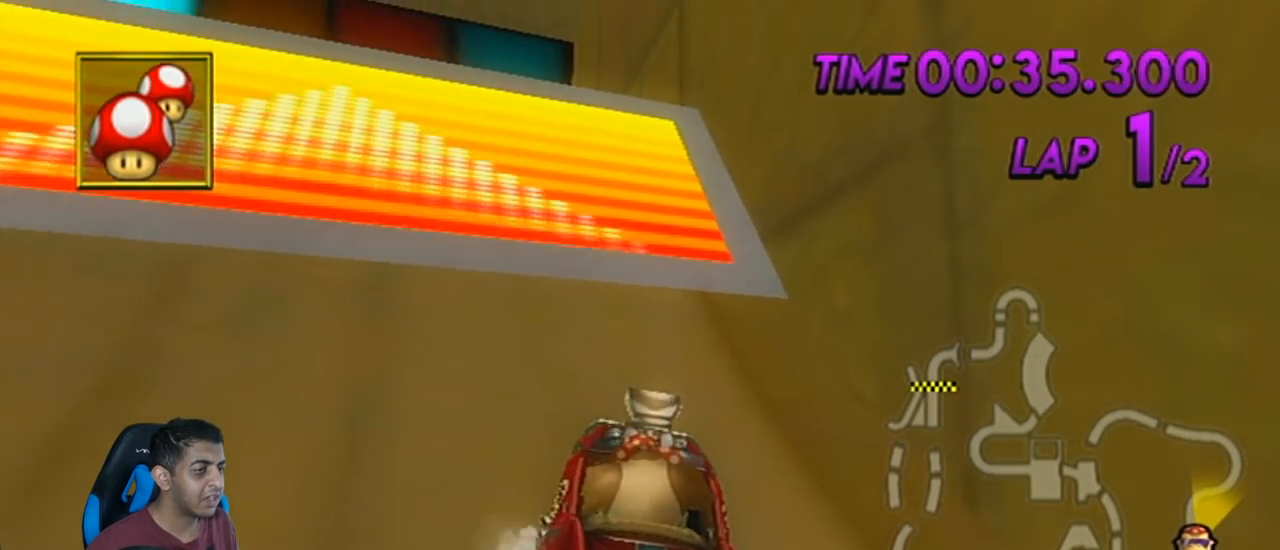
{"buttons": ["A", "R1"], "left_stick": "left", "events": [[133, "A", "down"]]}
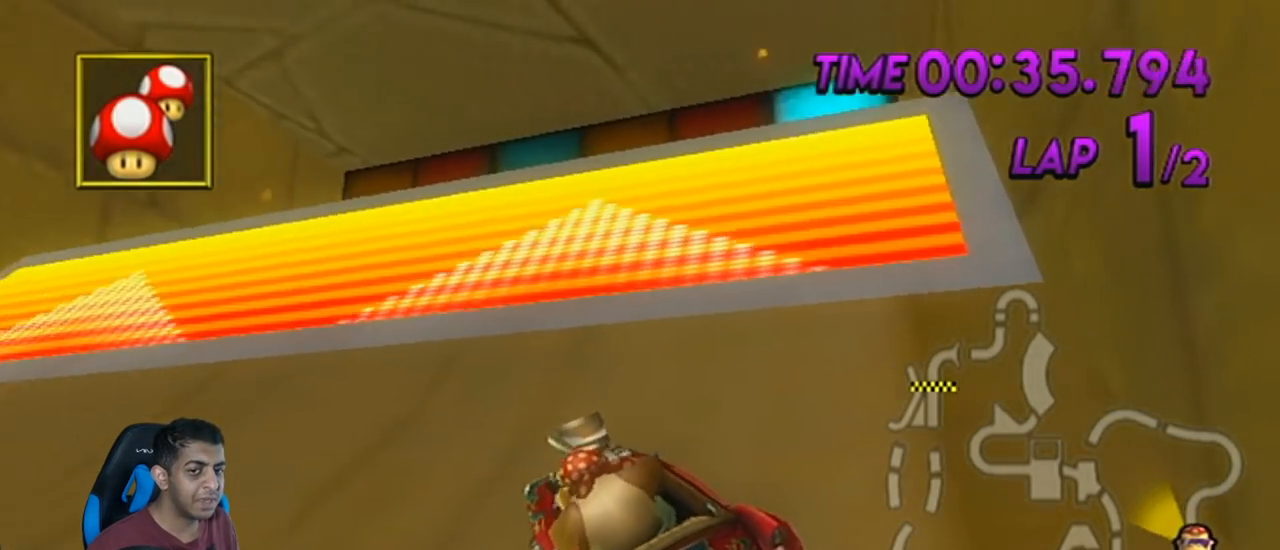
{"buttons": ["A", "R1"], "left_stick": "left", "events": []}
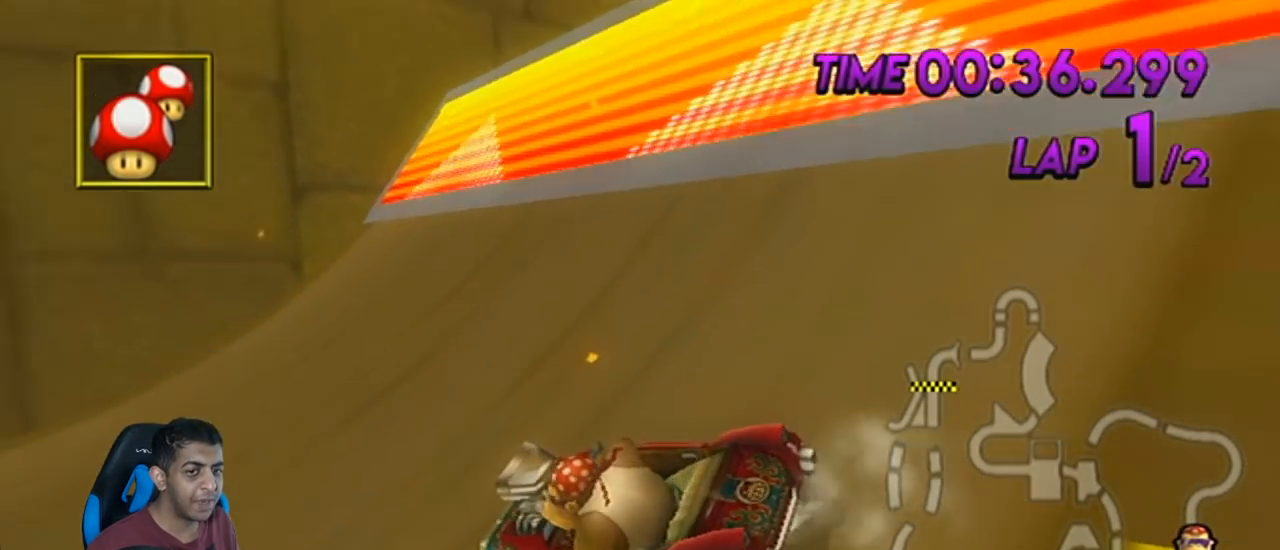
{"buttons": ["A", "R1"], "left_stick": "center", "events": [[467, "left_stick", "center"]]}
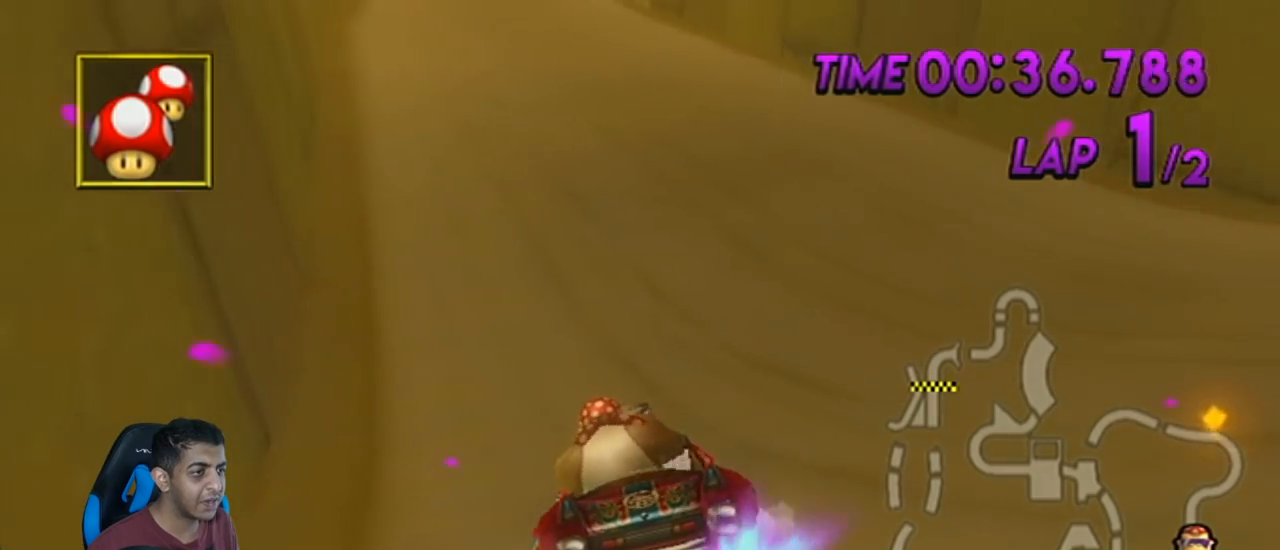
{"buttons": ["A"], "left_stick": "right", "events": [[251, "R1", "up"], [468, "left_stick", "right"]]}
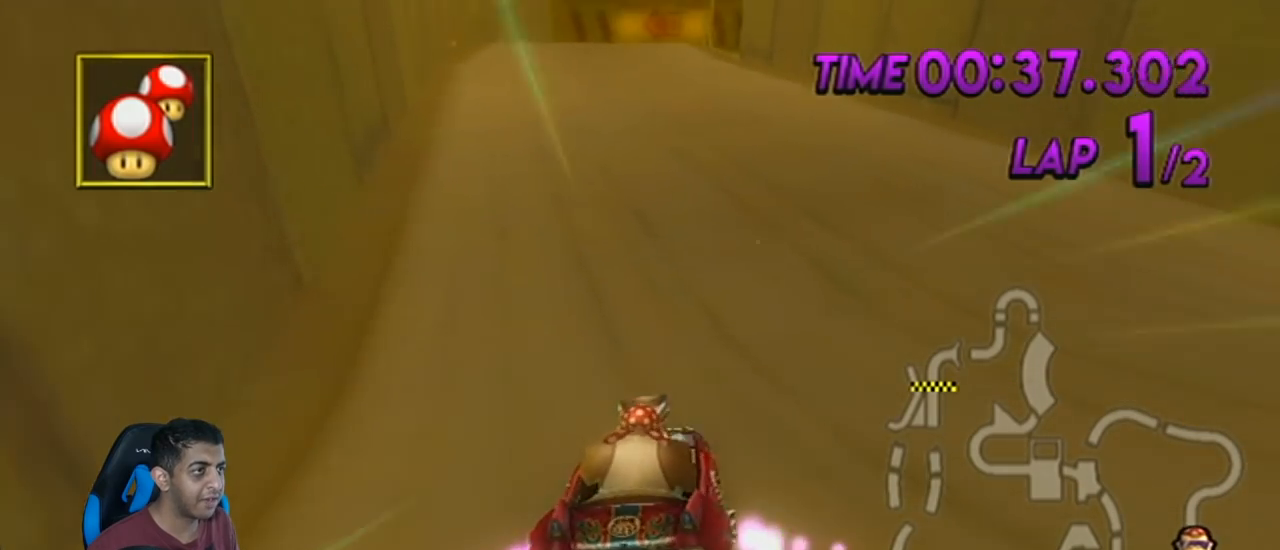
{"buttons": ["A", "R1"], "left_stick": "up-left", "events": [[100, "left_stick", "center"], [283, "R1", "down"], [367, "left_stick", "up-left"]]}
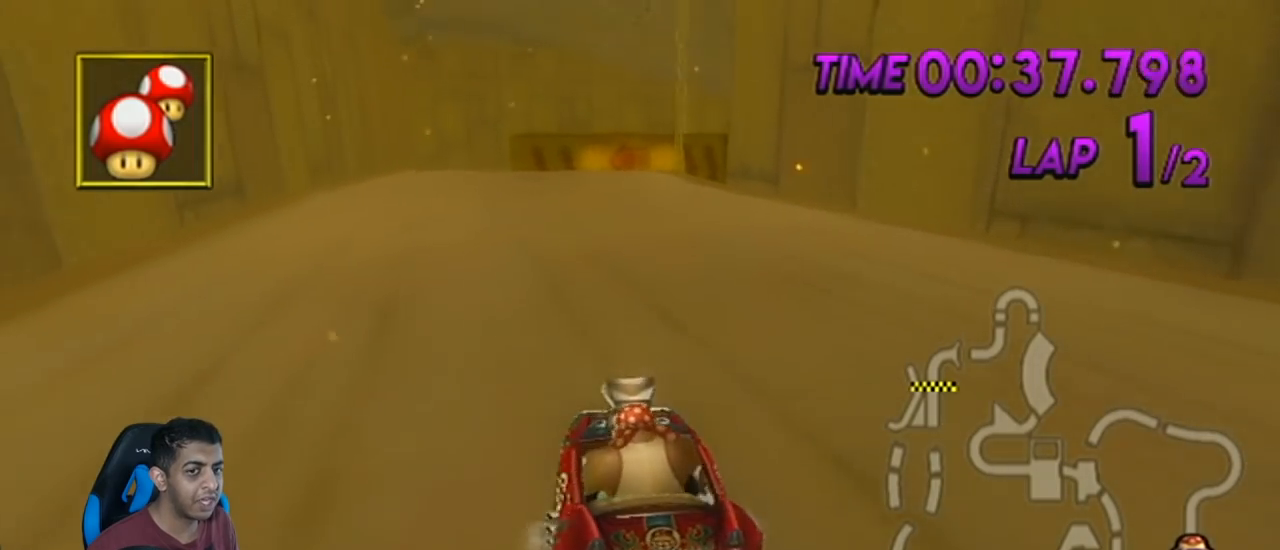
{"buttons": ["A", "R1"], "left_stick": "left", "events": [[67, "left_stick", "center"], [151, "left_stick", "right"], [501, "left_stick", "left"]]}
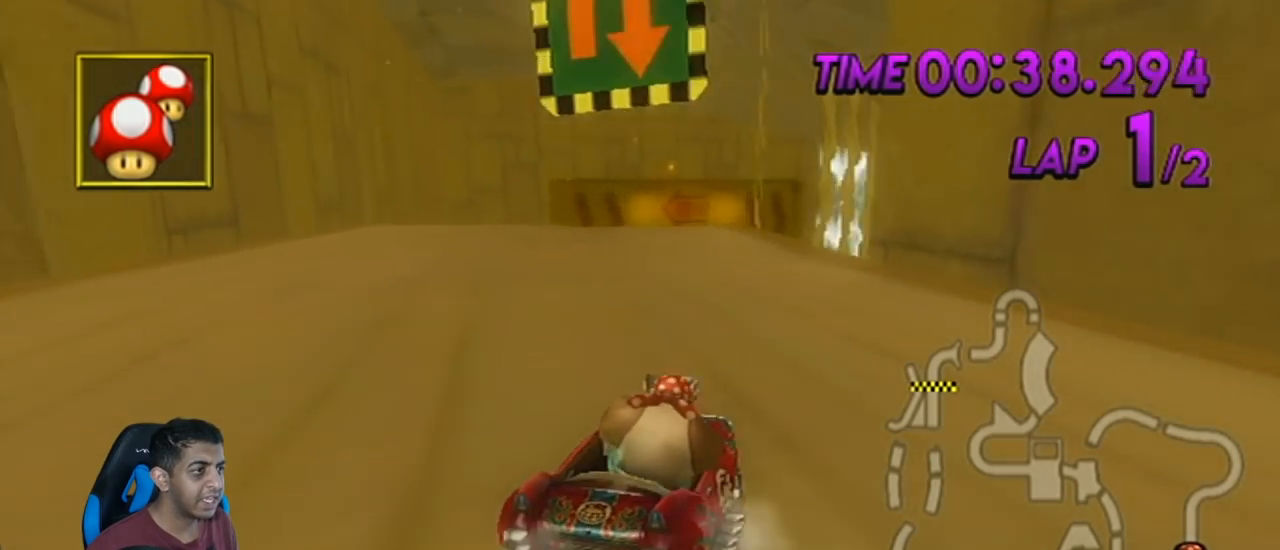
{"buttons": ["R1"], "left_stick": "right", "events": [[217, "A", "up"], [284, "left_stick", "right"]]}
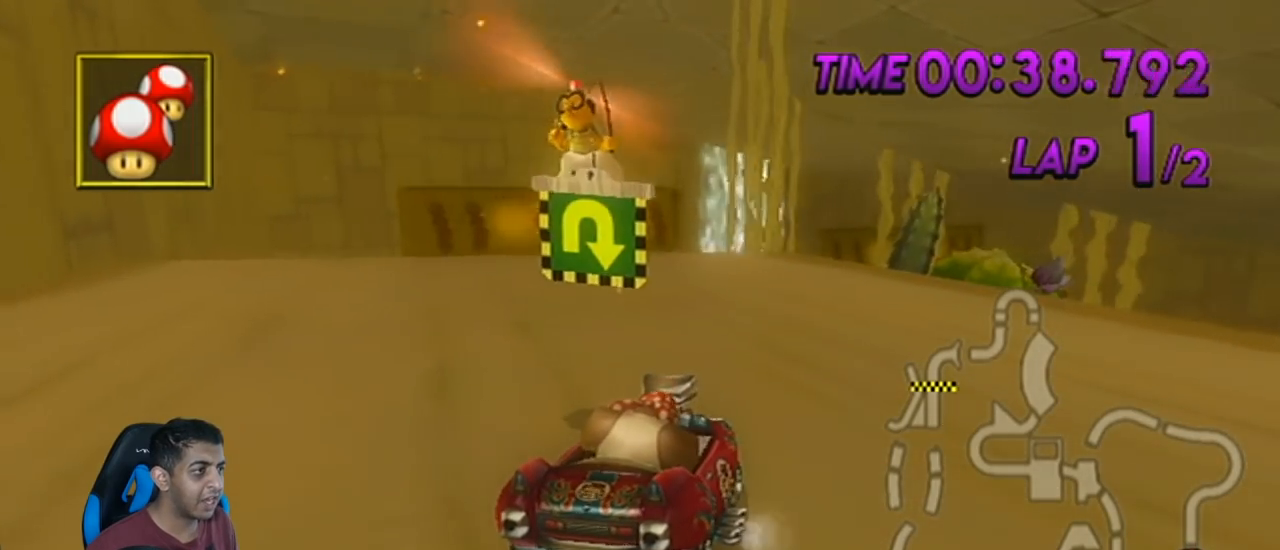
{"buttons": ["R1"], "left_stick": "right", "events": []}
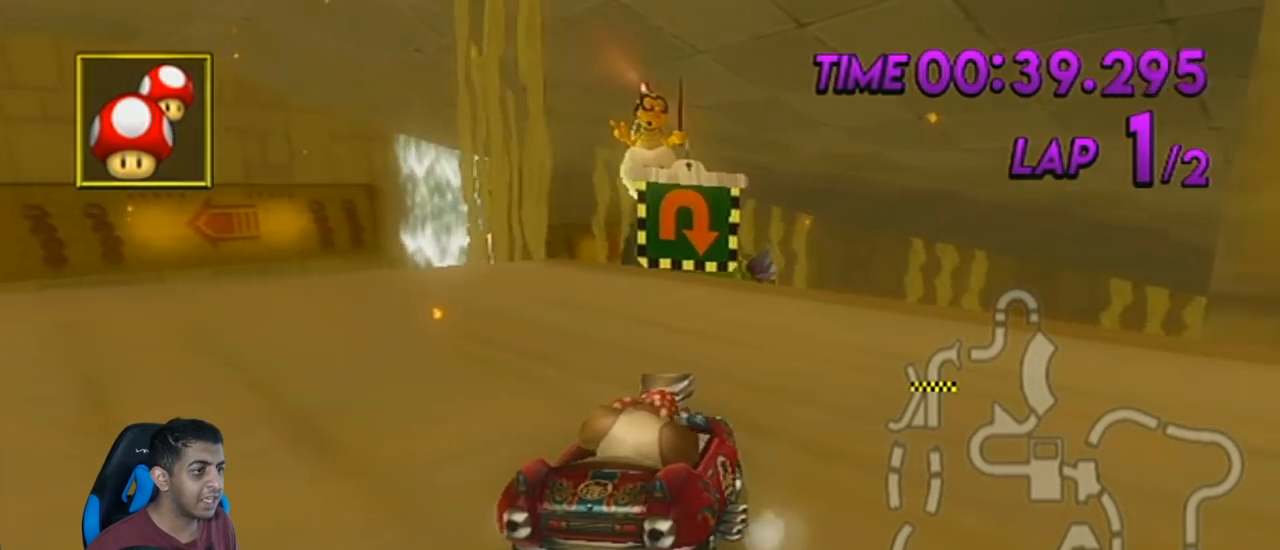
{"buttons": ["A", "R1"], "left_stick": "right", "events": [[67, "left_stick", "center"], [117, "A", "down"], [284, "left_stick", "right"]]}
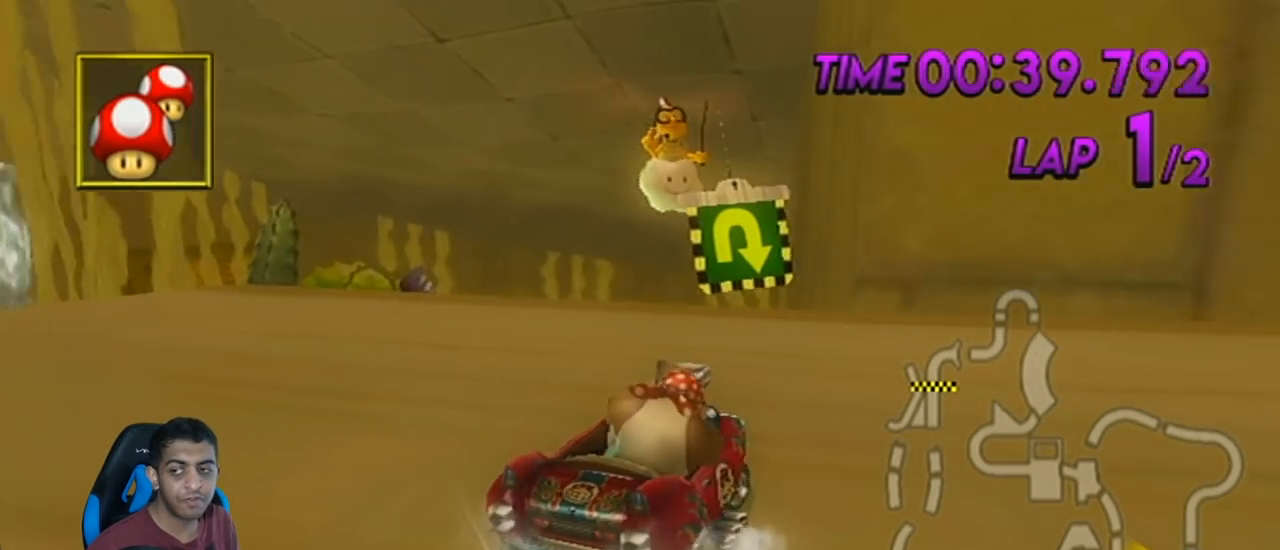
{"buttons": ["A", "R1"], "left_stick": "center", "events": [[100, "left_stick", "left"], [251, "left_stick", "center"]]}
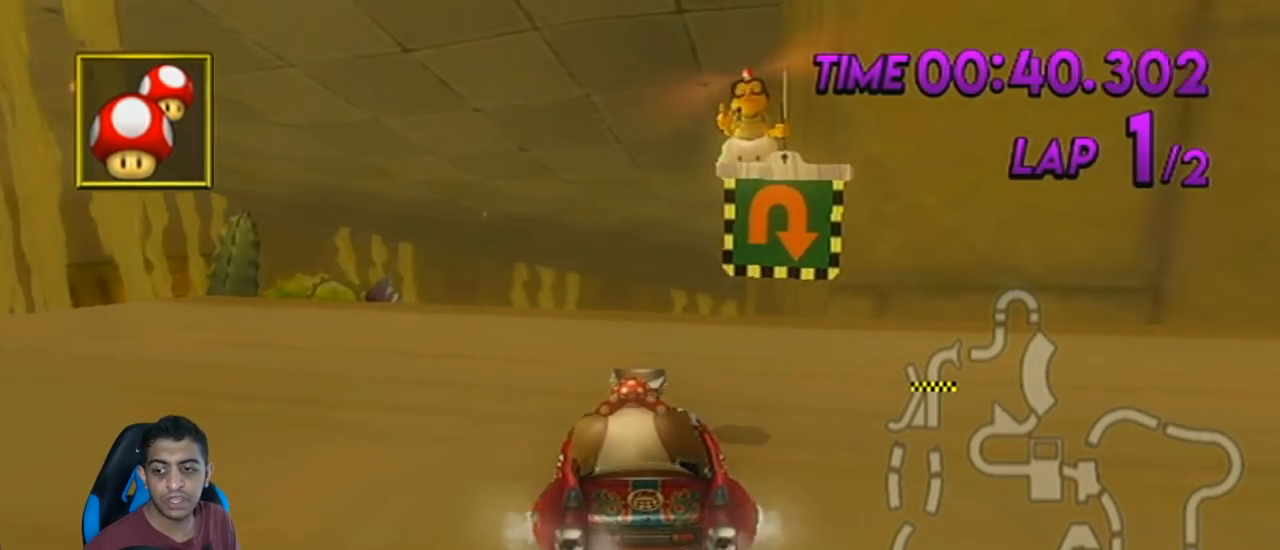
{"buttons": ["A", "R1"], "left_stick": "center", "events": [[284, "left_stick", "right"], [500, "left_stick", "center"]]}
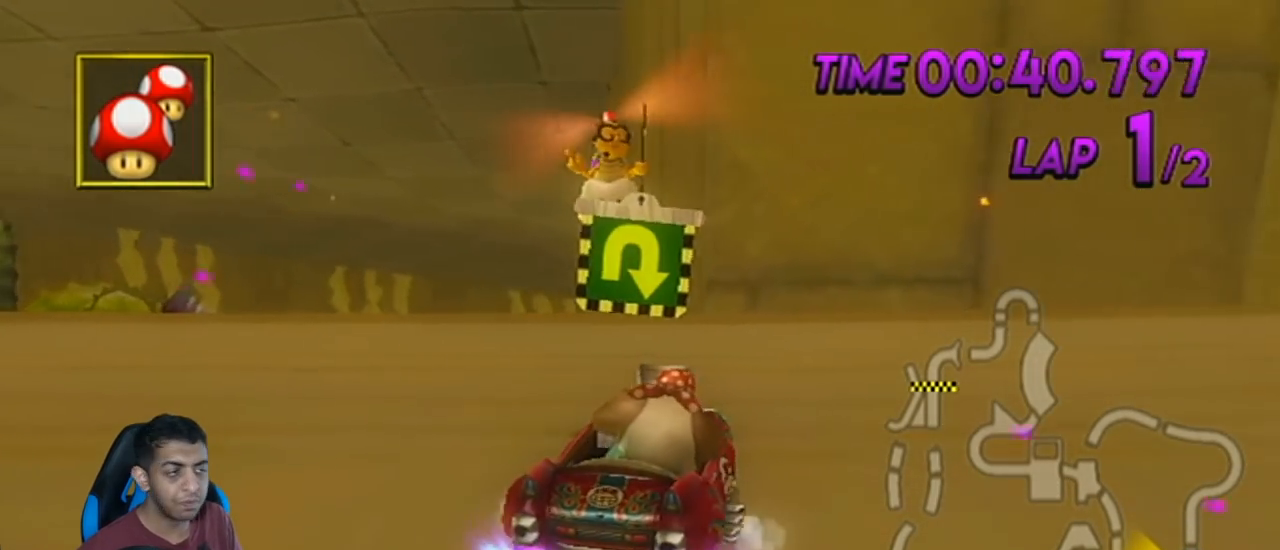
{"buttons": ["A", "R1"], "left_stick": "left", "events": [[317, "left_stick", "left"]]}
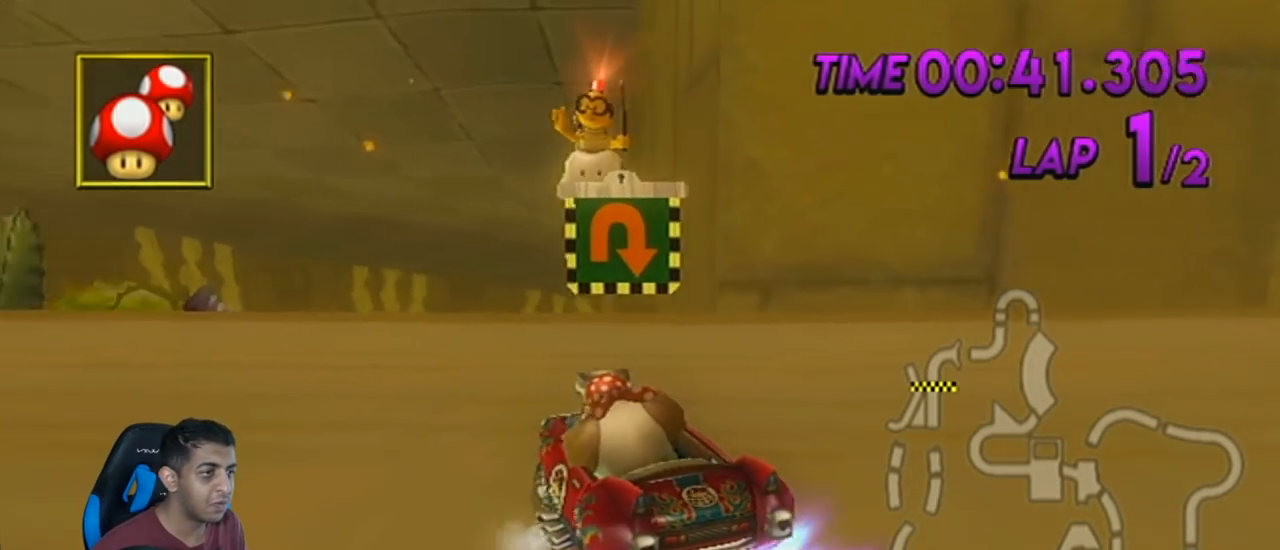
{"buttons": ["A", "R1"], "left_stick": "center", "events": [[117, "left_stick", "center"]]}
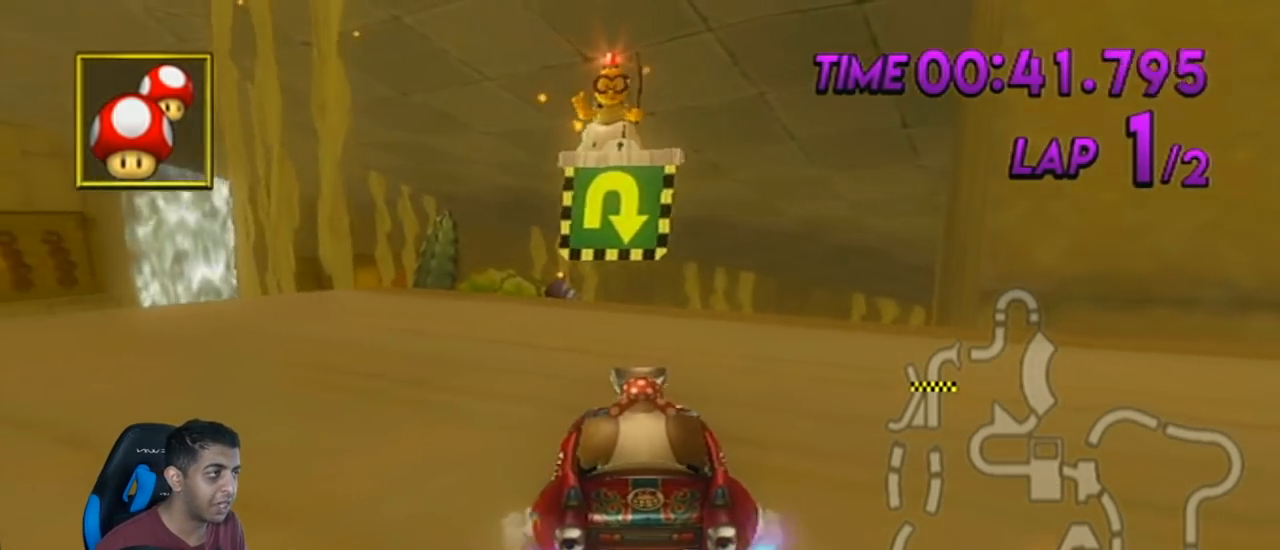
{"buttons": ["A", "R1"], "left_stick": "center", "events": []}
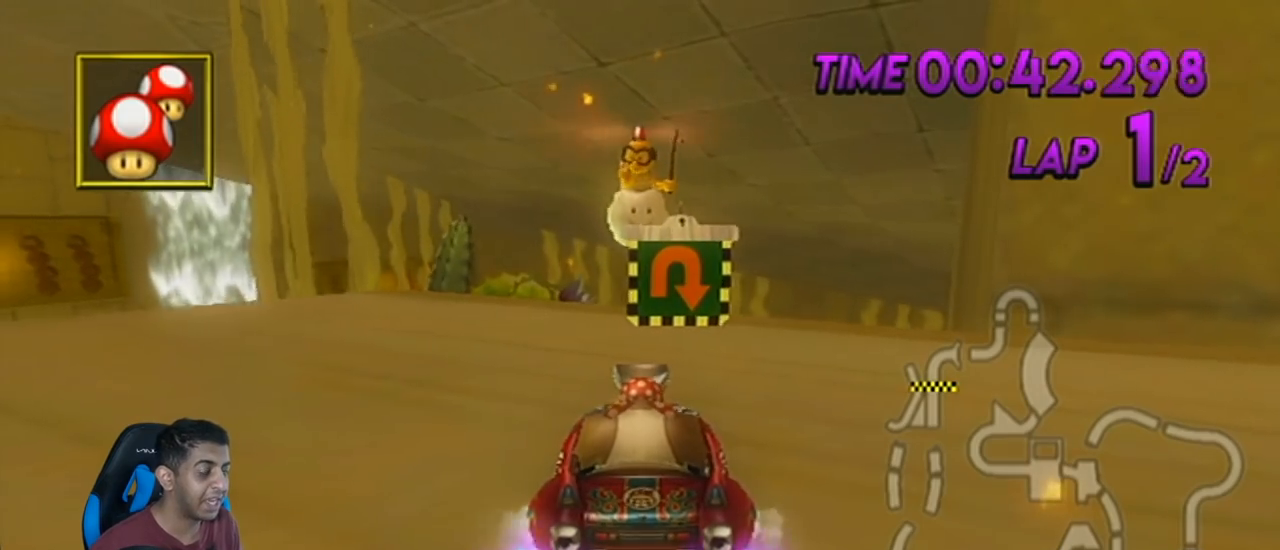
{"buttons": ["A", "R1"], "left_stick": "center", "events": []}
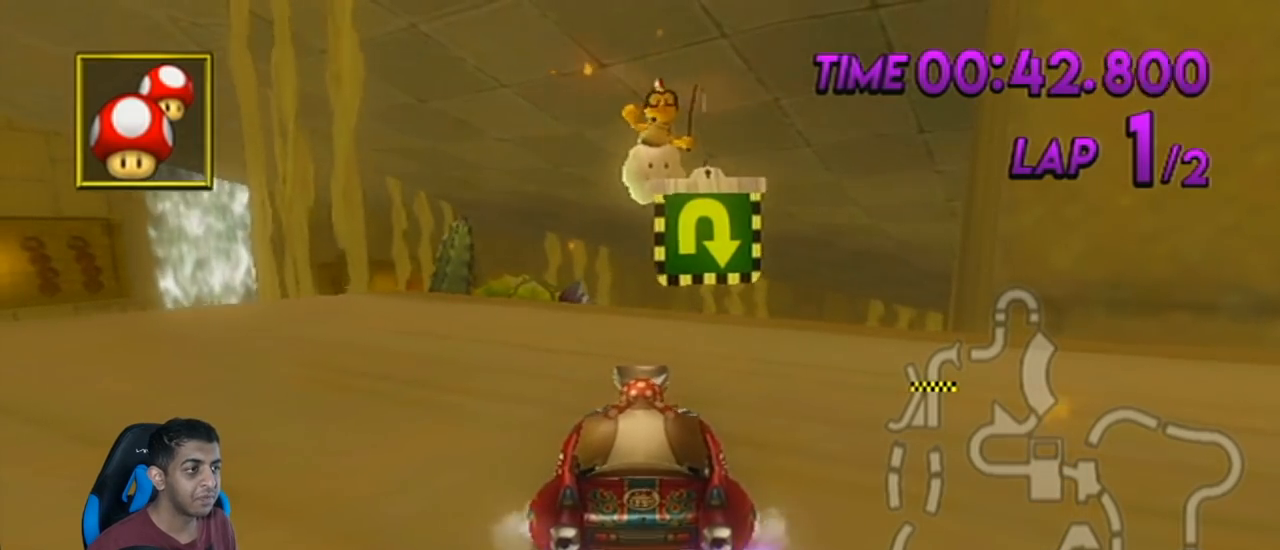
{"buttons": ["A", "R1"], "left_stick": "right", "events": [[401, "left_stick", "right"]]}
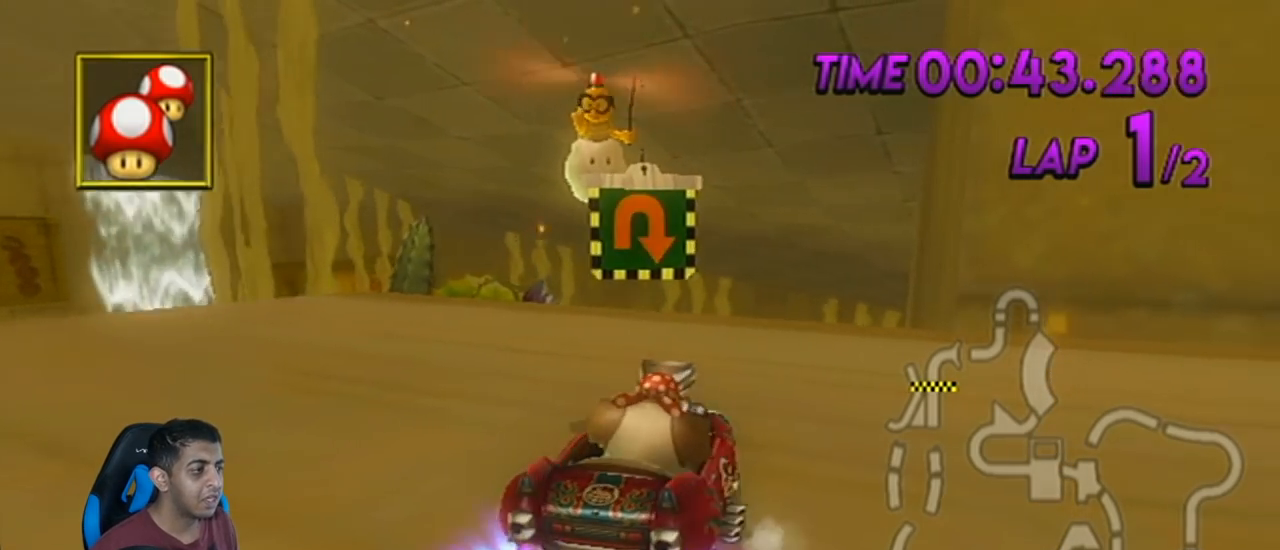
{"buttons": ["A", "R1"], "left_stick": "right", "events": []}
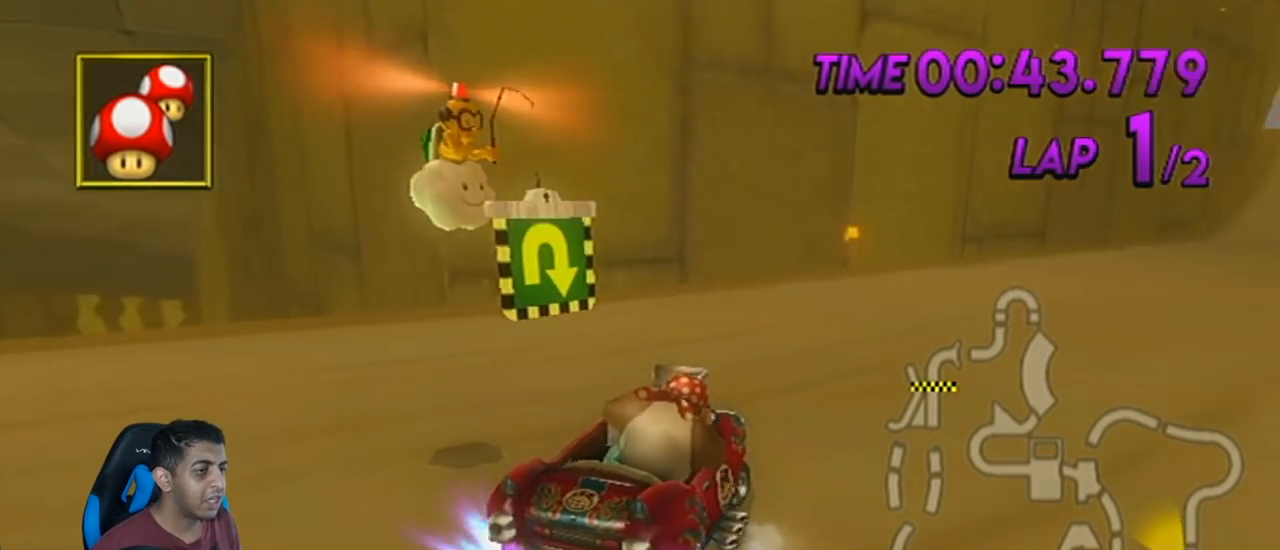
{"buttons": ["A", "R1"], "left_stick": "center", "events": [[66, "left_stick", "left"], [383, "left_stick", "center"]]}
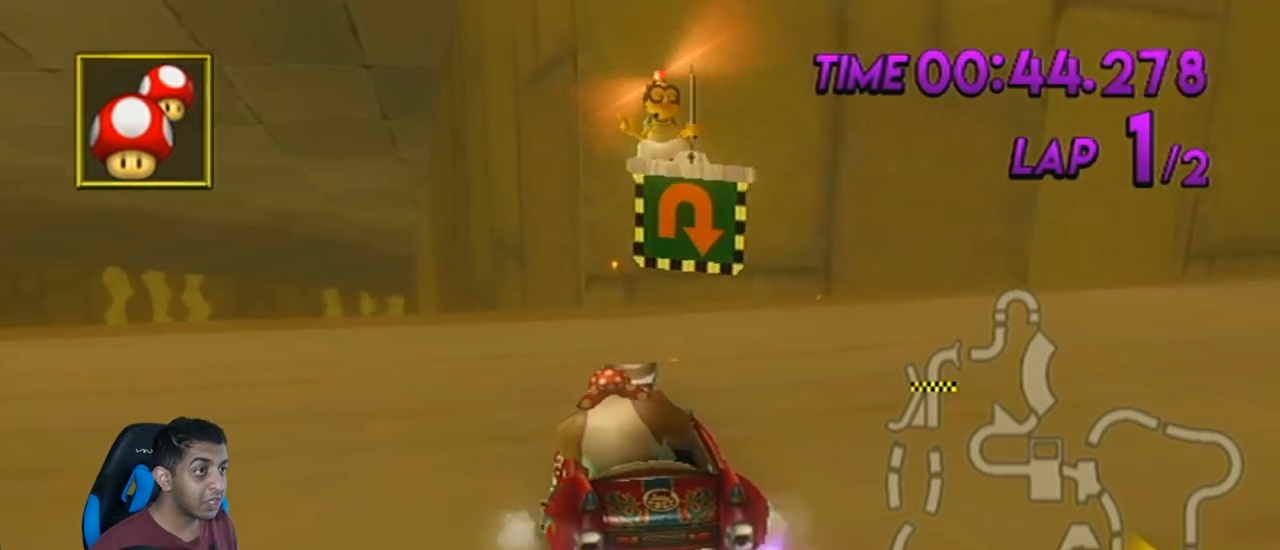
{"buttons": ["A", "R1"], "left_stick": "center", "events": []}
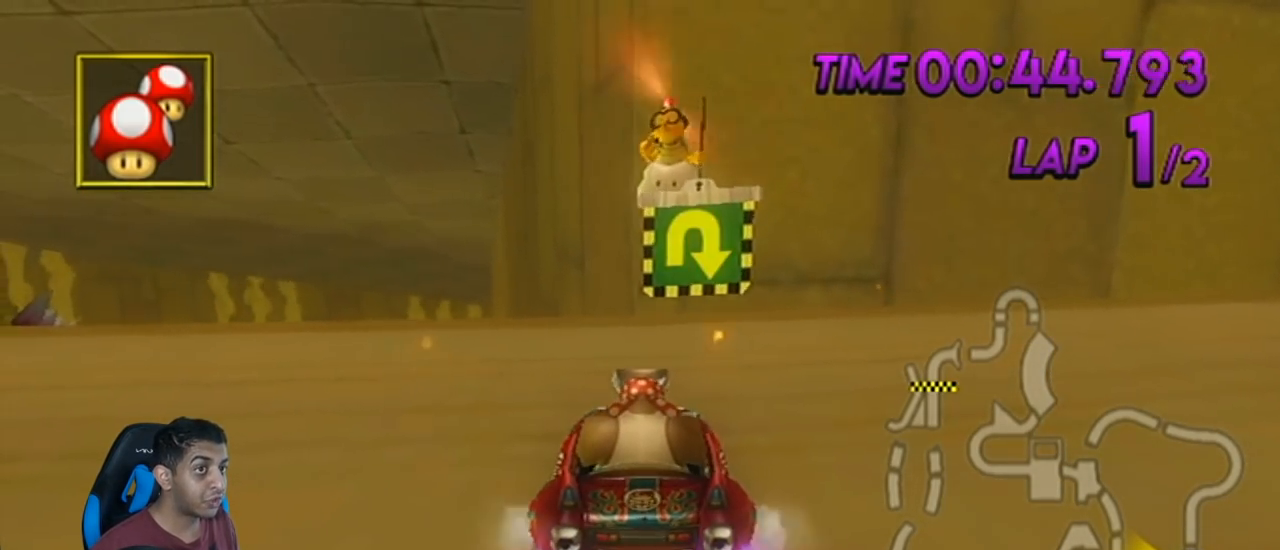
{"buttons": ["A", "R1"], "left_stick": "center", "events": []}
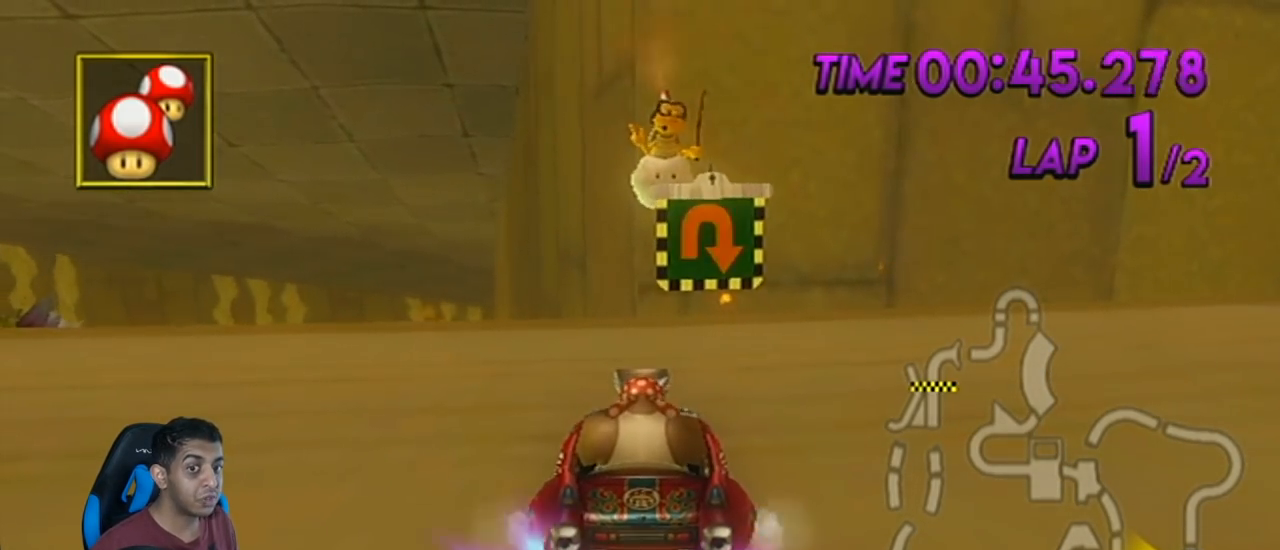
{"buttons": ["A", "R1"], "left_stick": "center", "events": []}